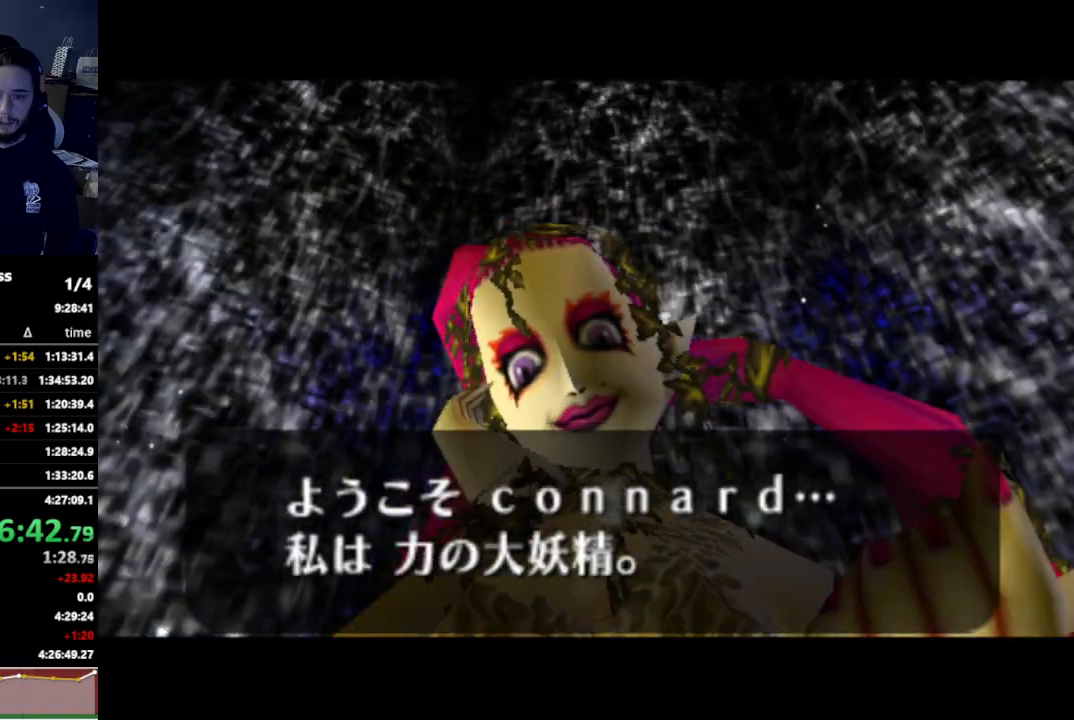
Gameplay with a controller (Nintendo layout); each line is a JSON object with the inputs held at the frame after it. "events" lists button and stick changes between this image and that frame as [ms after this image, input, new state], when the widget could be followed in between. Not read: L3 R3.
{"buttons": [], "left_stick": "center", "right_stick": "center", "events": [[67, "A", "down"], [67, "B", "down"], [100, "A", "up"], [133, "A", "down"], [133, "B", "up"], [200, "A", "up"], [233, "A", "down"], [267, "A", "up"], [367, "A", "down"], [400, "A", "up"]]}
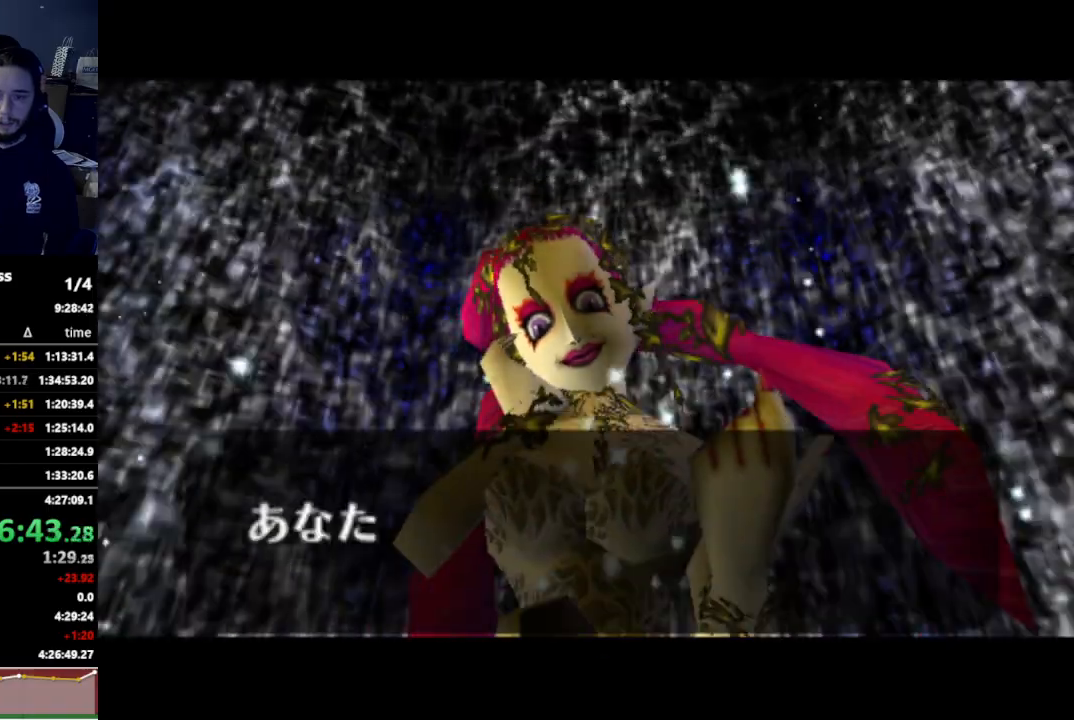
{"buttons": [], "left_stick": "center", "right_stick": "center", "events": [[267, "A", "down"], [300, "A", "up"], [367, "A", "down"], [400, "A", "up"], [467, "A", "down"], [500, "A", "up"]]}
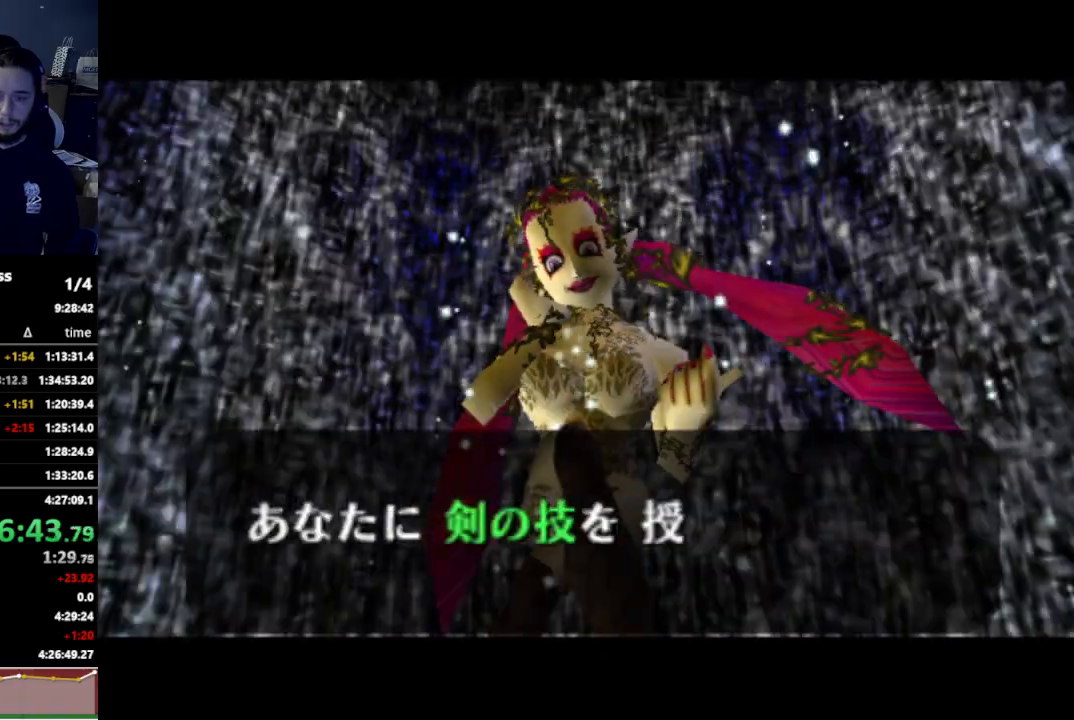
{"buttons": [], "left_stick": "center", "right_stick": "center", "events": [[67, "A", "down"], [100, "A", "up"], [167, "A", "down"], [200, "A", "up"], [267, "A", "down"], [300, "A", "up"], [300, "B", "down"], [333, "B", "up"]]}
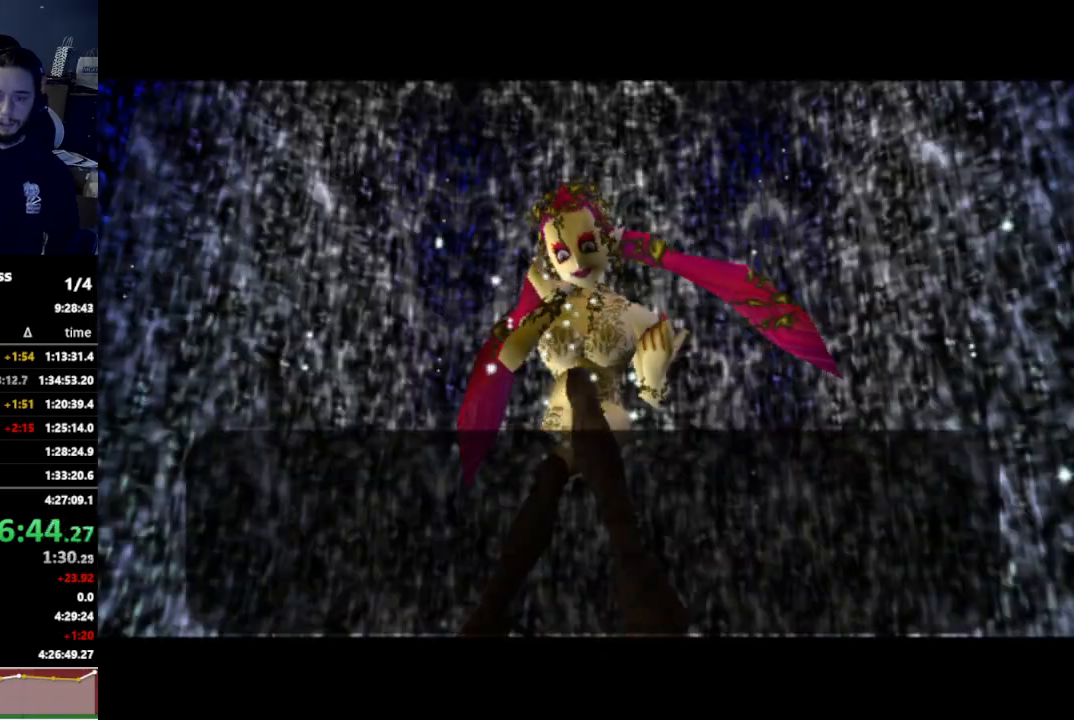
{"buttons": [], "left_stick": "center", "right_stick": "center", "events": [[433, "A", "down"], [467, "A", "up"]]}
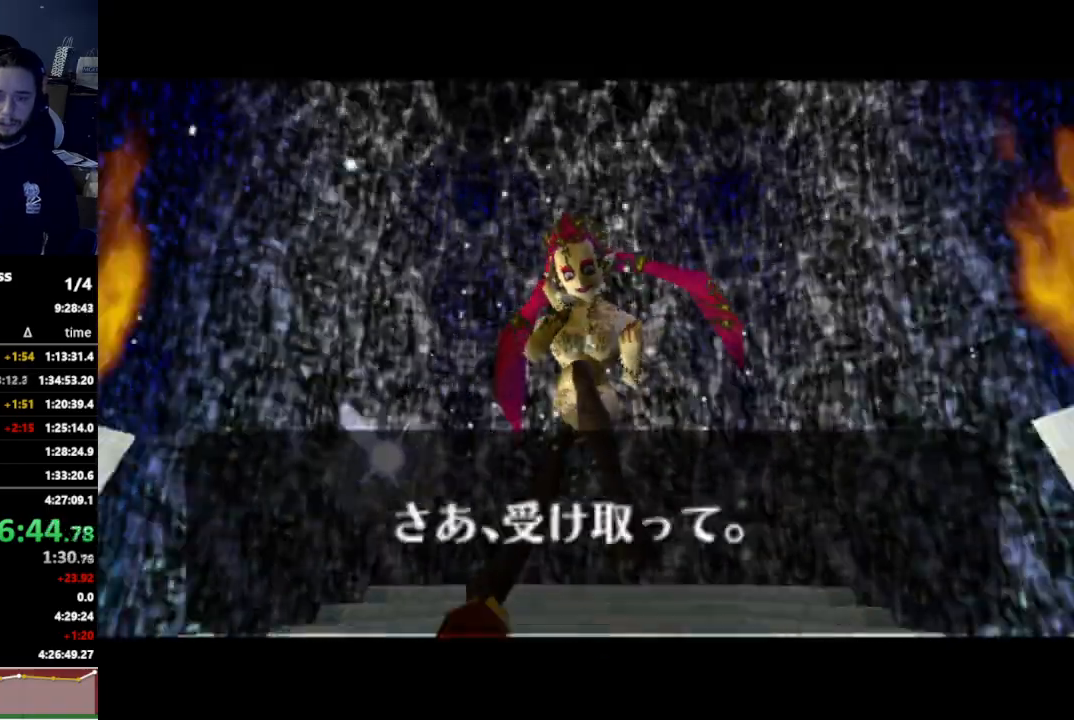
{"buttons": [], "left_stick": "center", "right_stick": "center", "events": [[33, "A", "down"], [67, "A", "up"], [67, "B", "down"], [133, "B", "up"]]}